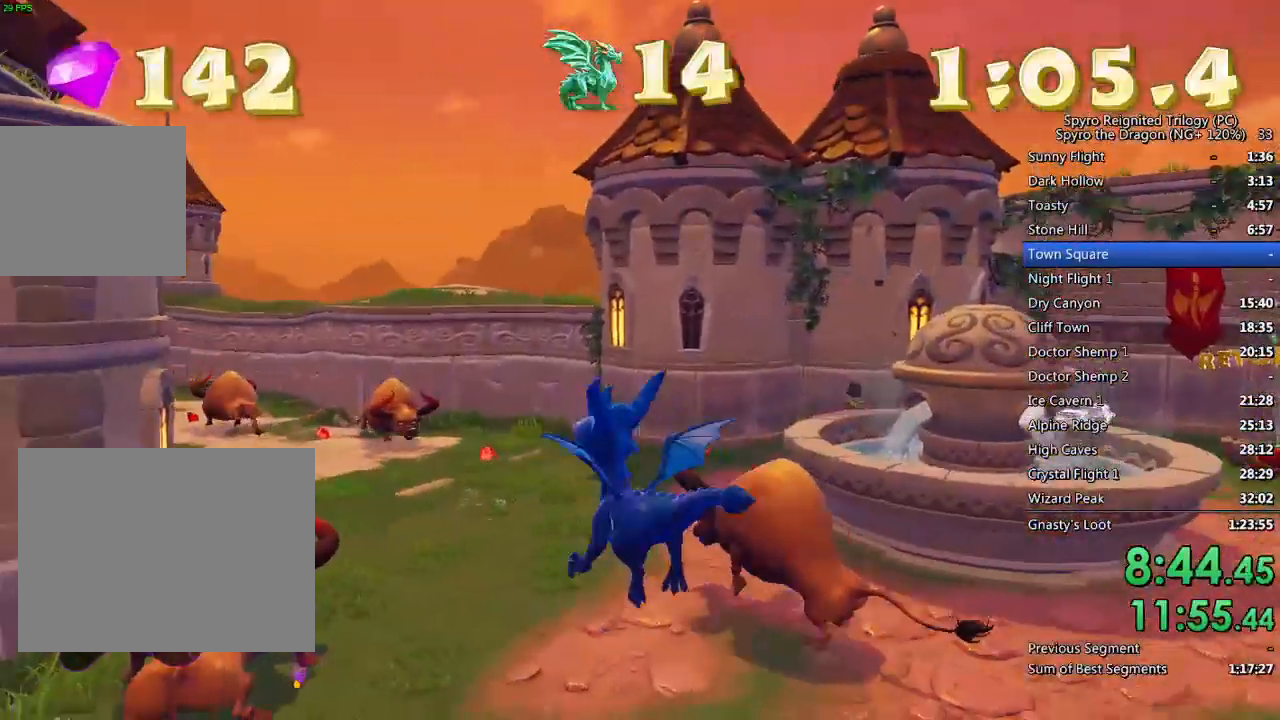
Gameplay with a controller (PlayStation layout); each line is a JSON object with the inputs held at the frame after it. "events" lists button and stick changes between this image and that frame as [ms after this image, input, new state], when the widget could be followed in between.
{"buttons": [], "left_stick": "up-left", "right_stick": "center", "events": [[33, "TRIANGLE", "up"], [250, "CIRCLE", "down"], [333, "CIRCLE", "up"]]}
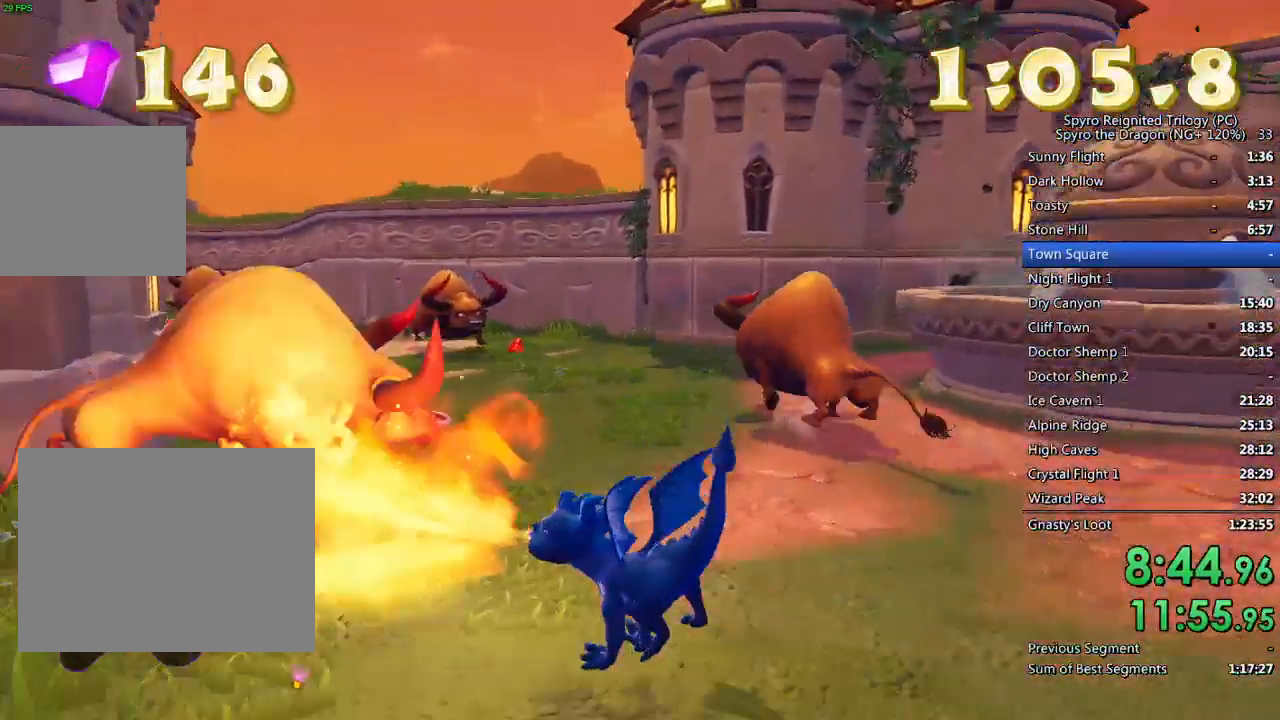
{"buttons": ["CIRCLE"], "left_stick": "up", "right_stick": "center", "events": [[50, "right_stick", "right"], [100, "left_stick", "up"], [183, "right_stick", "center"], [300, "CIRCLE", "down"], [400, "CIRCLE", "up"], [450, "CIRCLE", "down"]]}
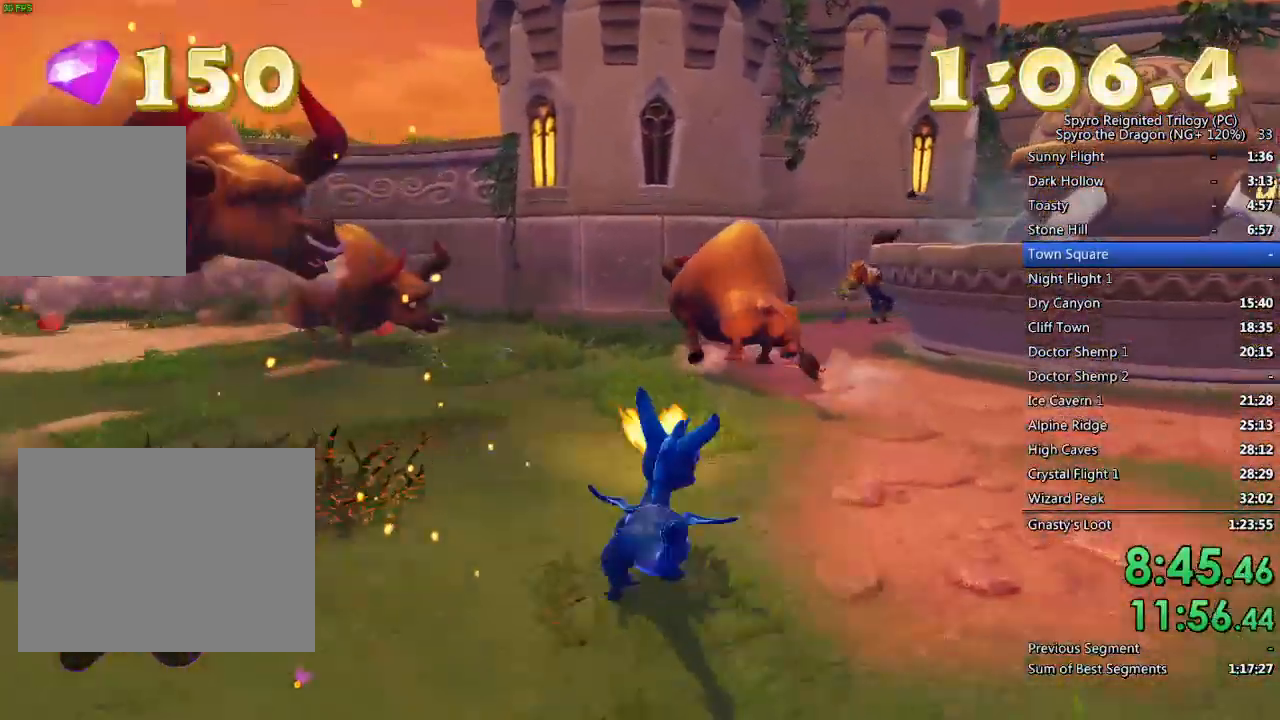
{"buttons": [], "left_stick": "down", "right_stick": "right", "events": [[33, "CIRCLE", "up"], [183, "right_stick", "right"], [217, "left_stick", "center"], [300, "left_stick", "down-left"], [467, "left_stick", "down"]]}
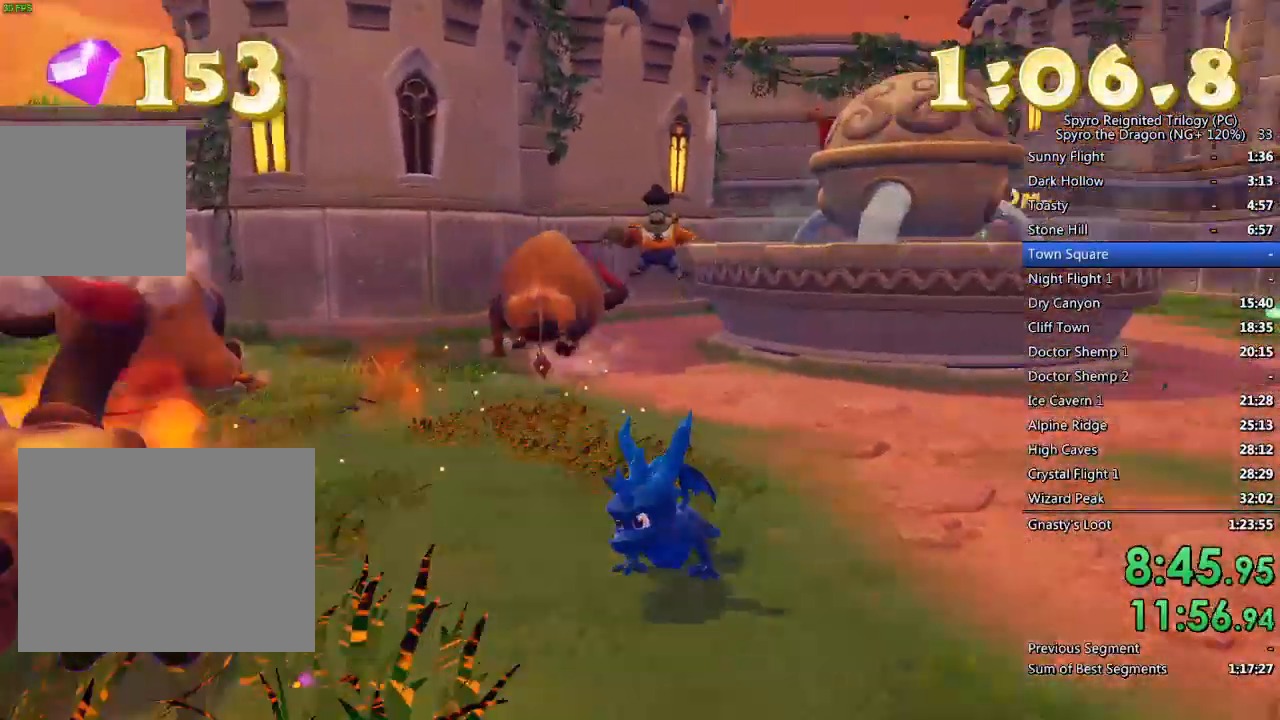
{"buttons": ["SQUARE"], "left_stick": "up-left", "right_stick": "center", "events": [[50, "left_stick", "down-right"], [200, "left_stick", "up-right"], [233, "right_stick", "center"], [400, "SQUARE", "down"], [467, "left_stick", "up-left"]]}
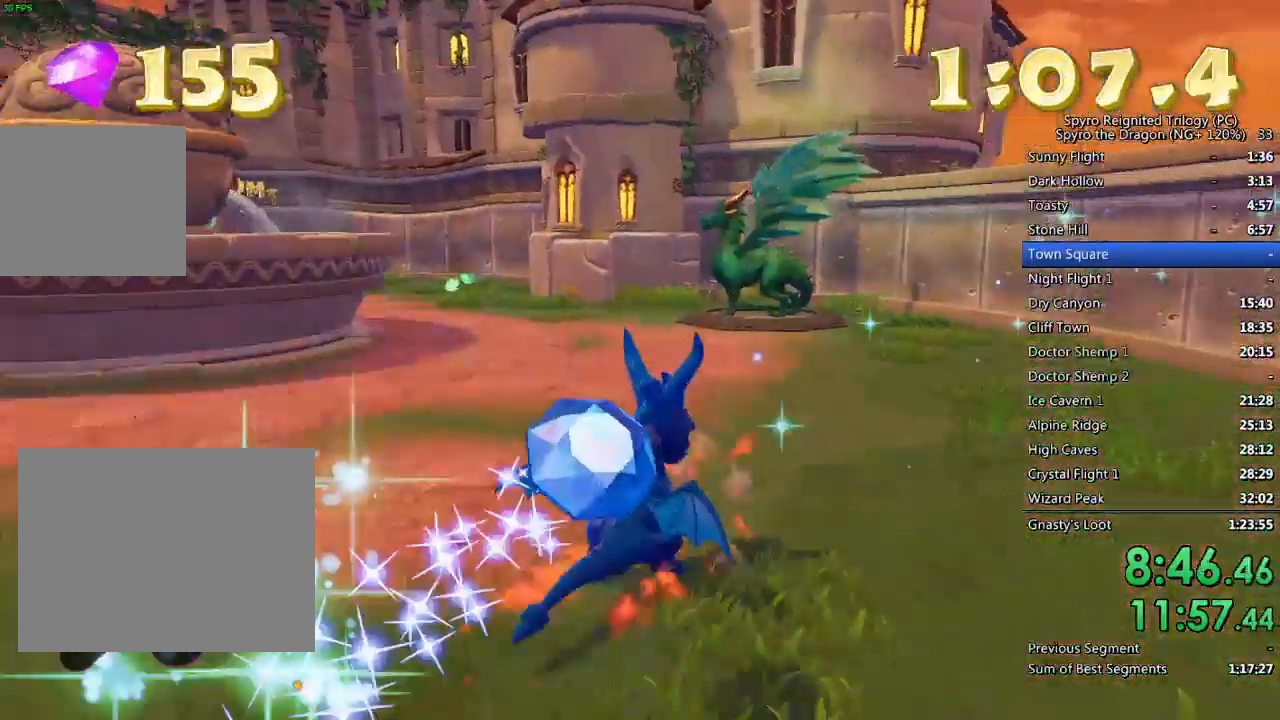
{"buttons": [], "left_stick": "up-right", "right_stick": "center", "events": [[300, "left_stick", "up-right"], [500, "SQUARE", "up"]]}
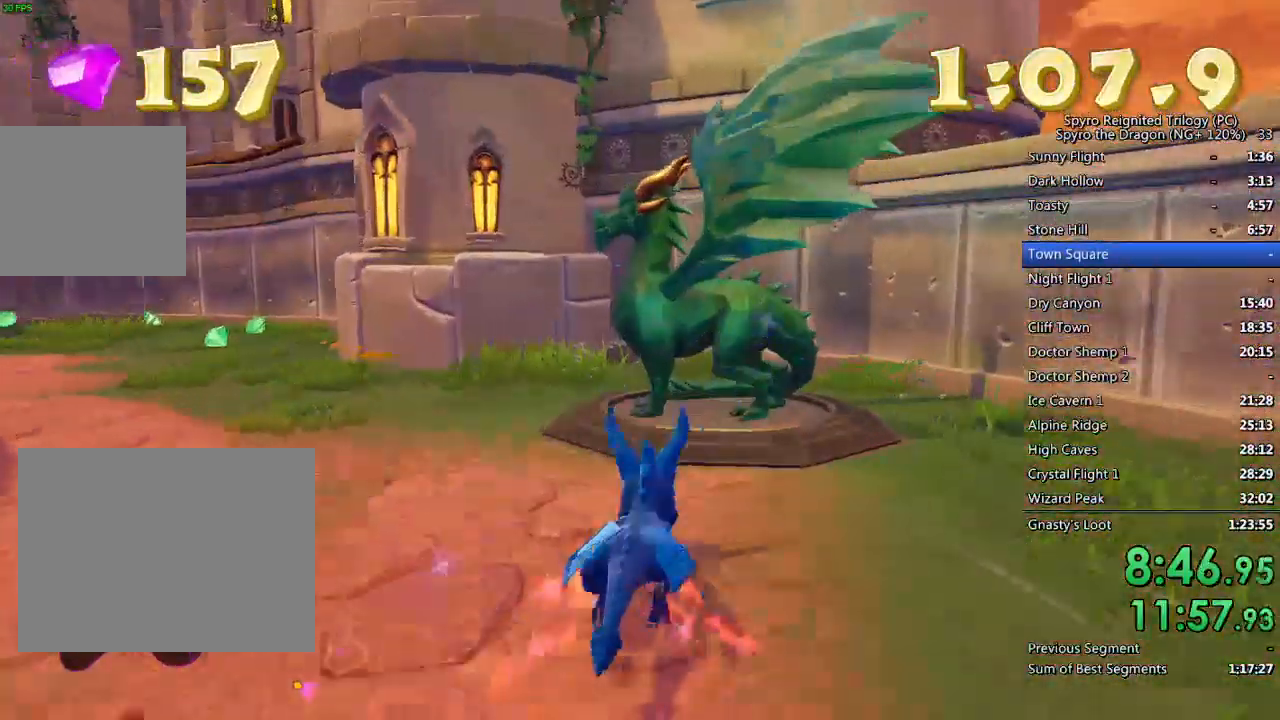
{"buttons": ["TRIANGLE"], "left_stick": "center", "right_stick": "center", "events": [[100, "TRIANGLE", "down"], [150, "TRIANGLE", "up"], [183, "left_stick", "center"], [217, "TRIANGLE", "down"], [283, "TRIANGLE", "up"], [350, "TRIANGLE", "down"], [433, "TRIANGLE", "up"], [500, "TRIANGLE", "down"]]}
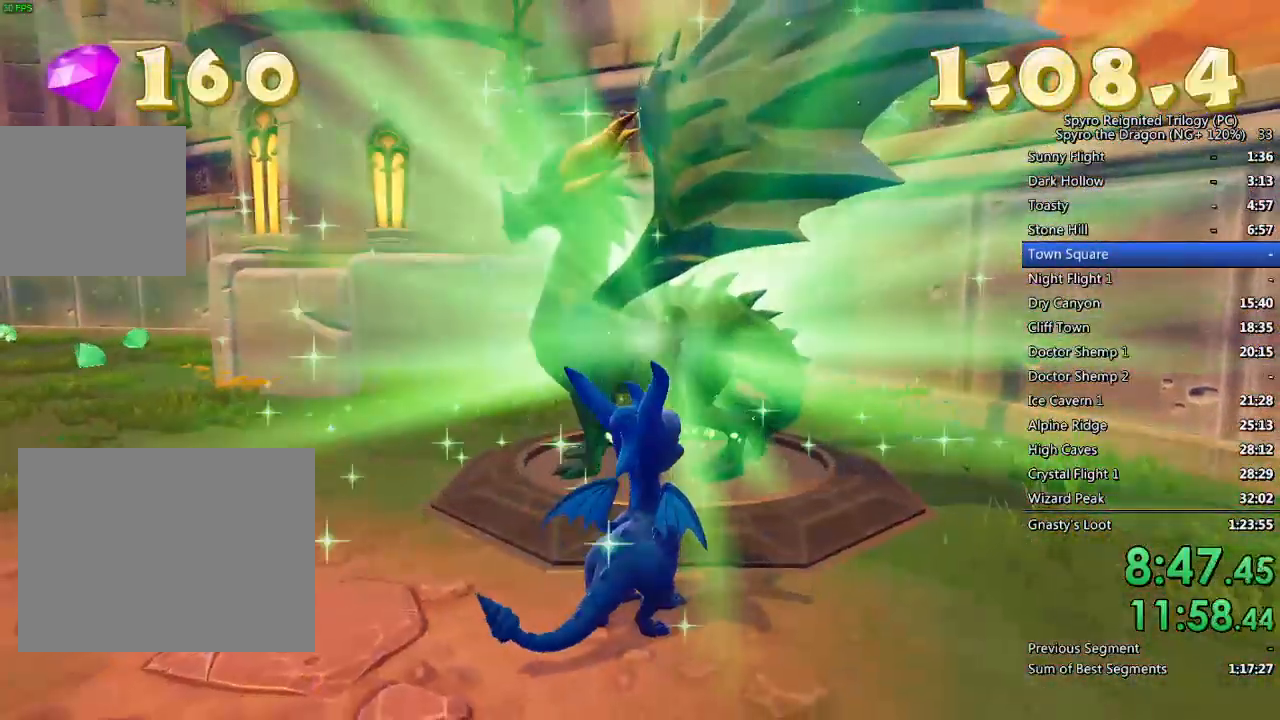
{"buttons": [], "left_stick": "center", "right_stick": "center", "events": [[67, "TRIANGLE", "up"], [150, "TRIANGLE", "down"], [183, "TRIANGLE", "up"], [250, "TRIANGLE", "down"], [317, "TRIANGLE", "up"], [383, "TRIANGLE", "down"], [450, "TRIANGLE", "up"]]}
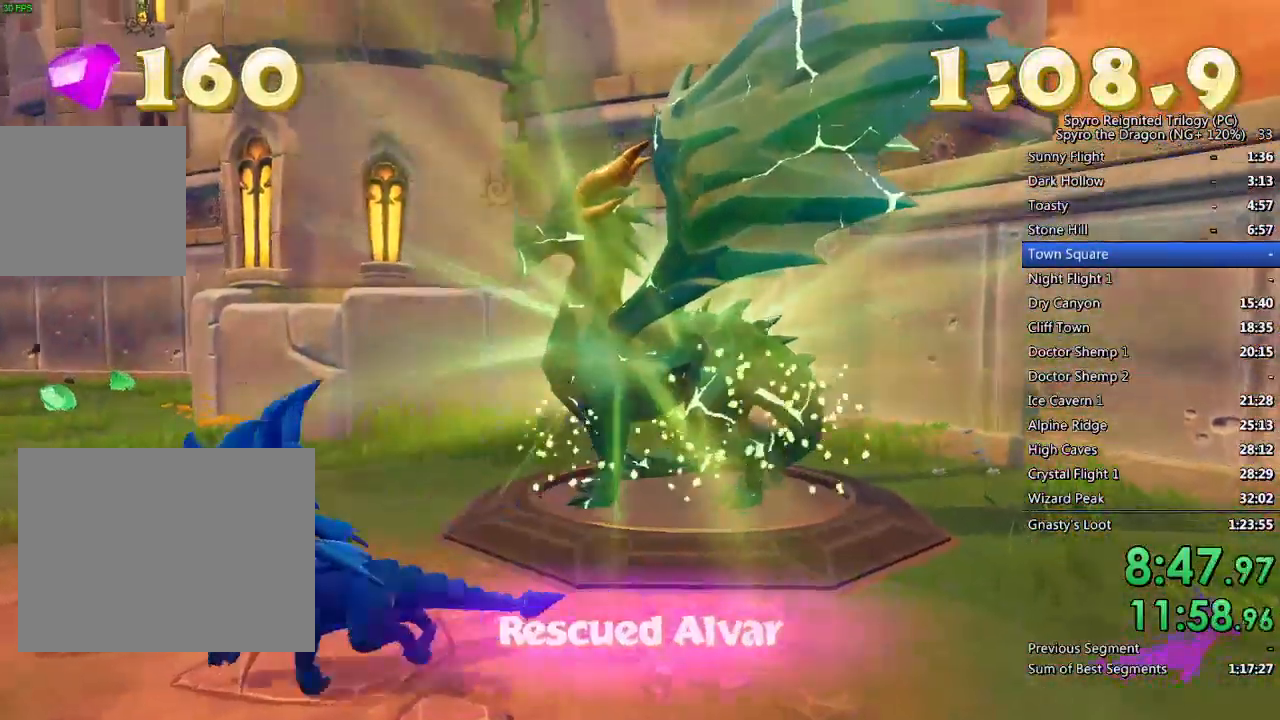
{"buttons": [], "left_stick": "center", "right_stick": "center", "events": [[17, "TRIANGLE", "down"], [83, "TRIANGLE", "up"], [150, "TRIANGLE", "down"], [217, "TRIANGLE", "up"], [300, "TRIANGLE", "down"], [350, "TRIANGLE", "up"], [433, "TRIANGLE", "down"], [483, "TRIANGLE", "up"]]}
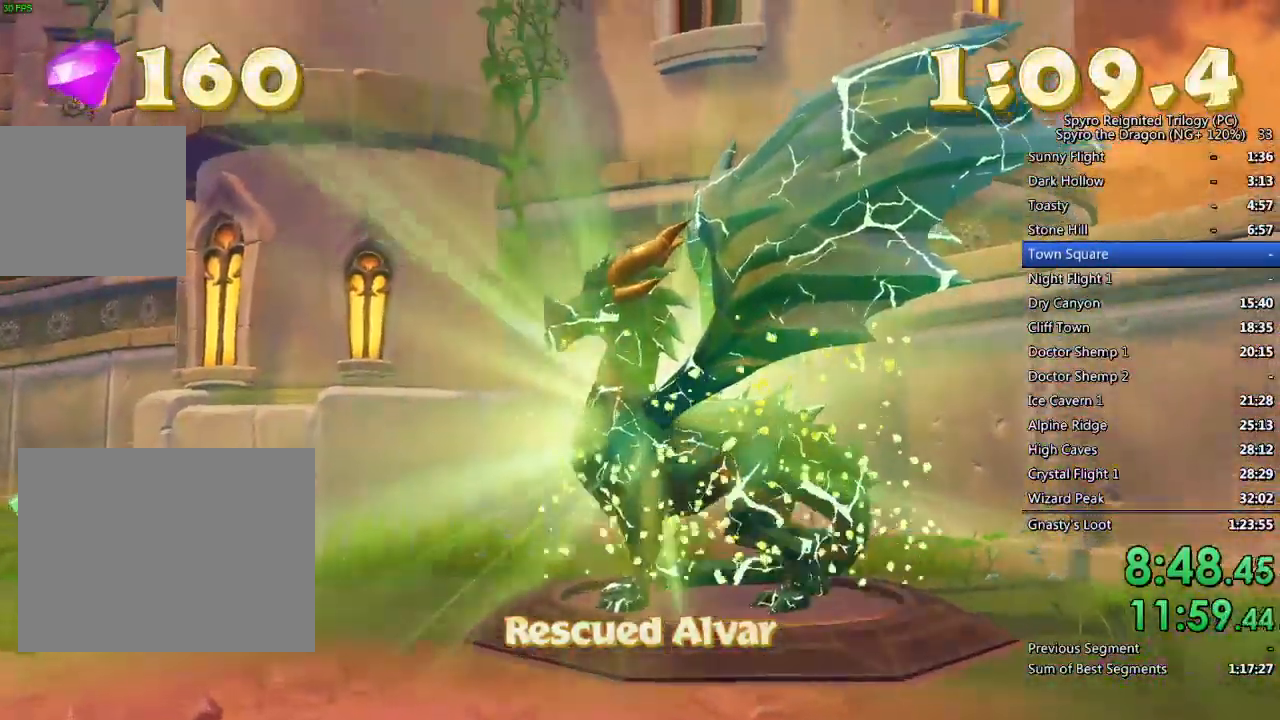
{"buttons": ["TRIANGLE"], "left_stick": "center", "right_stick": "center", "events": [[67, "TRIANGLE", "down"], [117, "TRIANGLE", "up"], [183, "TRIANGLE", "down"], [250, "TRIANGLE", "up"], [317, "TRIANGLE", "down"], [383, "TRIANGLE", "up"], [450, "TRIANGLE", "down"]]}
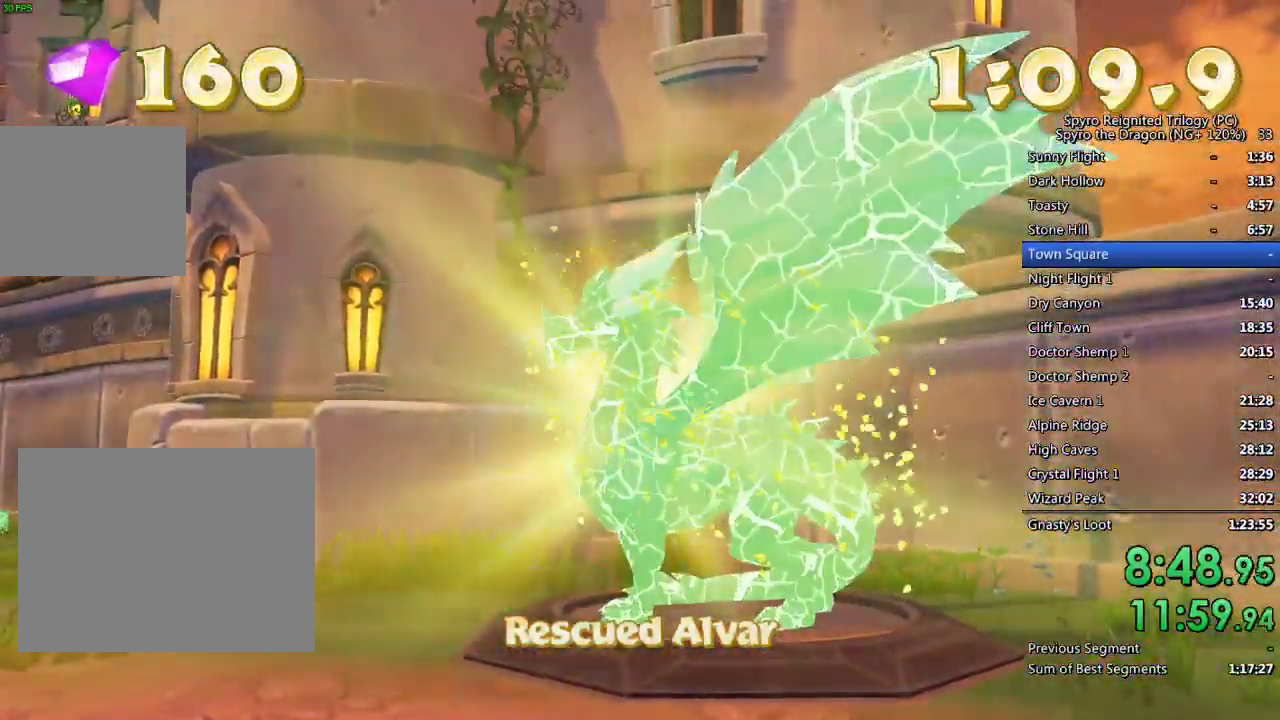
{"buttons": ["TRIANGLE"], "left_stick": "center", "right_stick": "center", "events": [[17, "TRIANGLE", "up"], [100, "TRIANGLE", "down"], [150, "TRIANGLE", "up"], [217, "TRIANGLE", "down"], [283, "TRIANGLE", "up"], [350, "TRIANGLE", "down"], [400, "TRIANGLE", "up"], [483, "TRIANGLE", "down"]]}
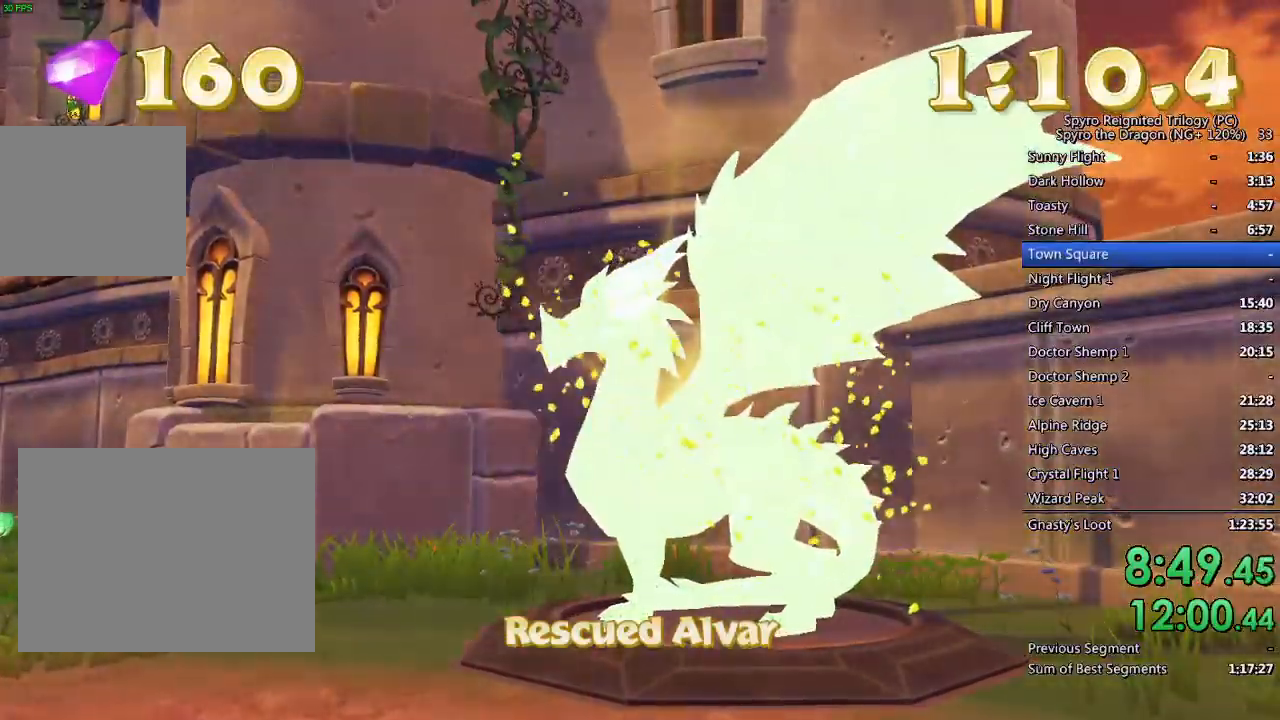
{"buttons": ["TRIANGLE"], "left_stick": "center", "right_stick": "center", "events": [[33, "TRIANGLE", "up"], [100, "TRIANGLE", "down"], [167, "TRIANGLE", "up"], [233, "TRIANGLE", "down"], [300, "TRIANGLE", "up"], [350, "TRIANGLE", "down"], [417, "TRIANGLE", "up"], [483, "TRIANGLE", "down"]]}
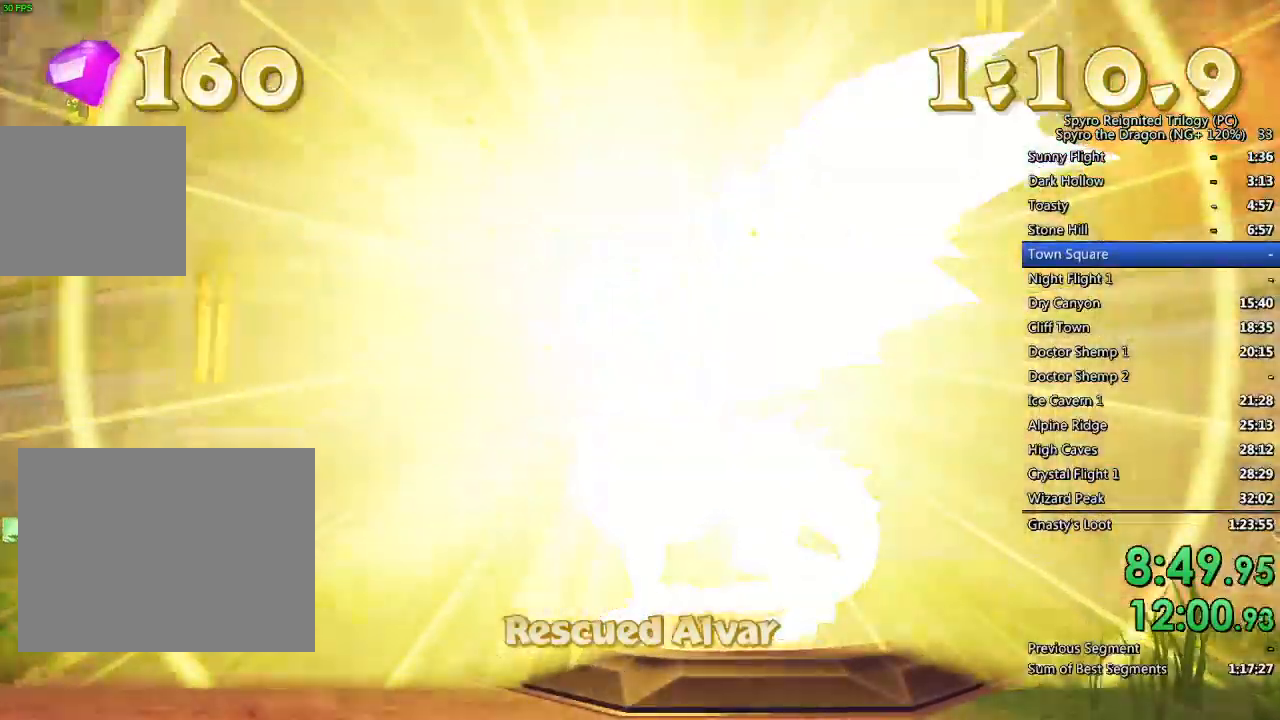
{"buttons": [], "left_stick": "center", "right_stick": "center", "events": [[50, "TRIANGLE", "up"], [100, "TRIANGLE", "down"], [183, "TRIANGLE", "up"], [367, "TRIANGLE", "down"], [450, "TRIANGLE", "up"]]}
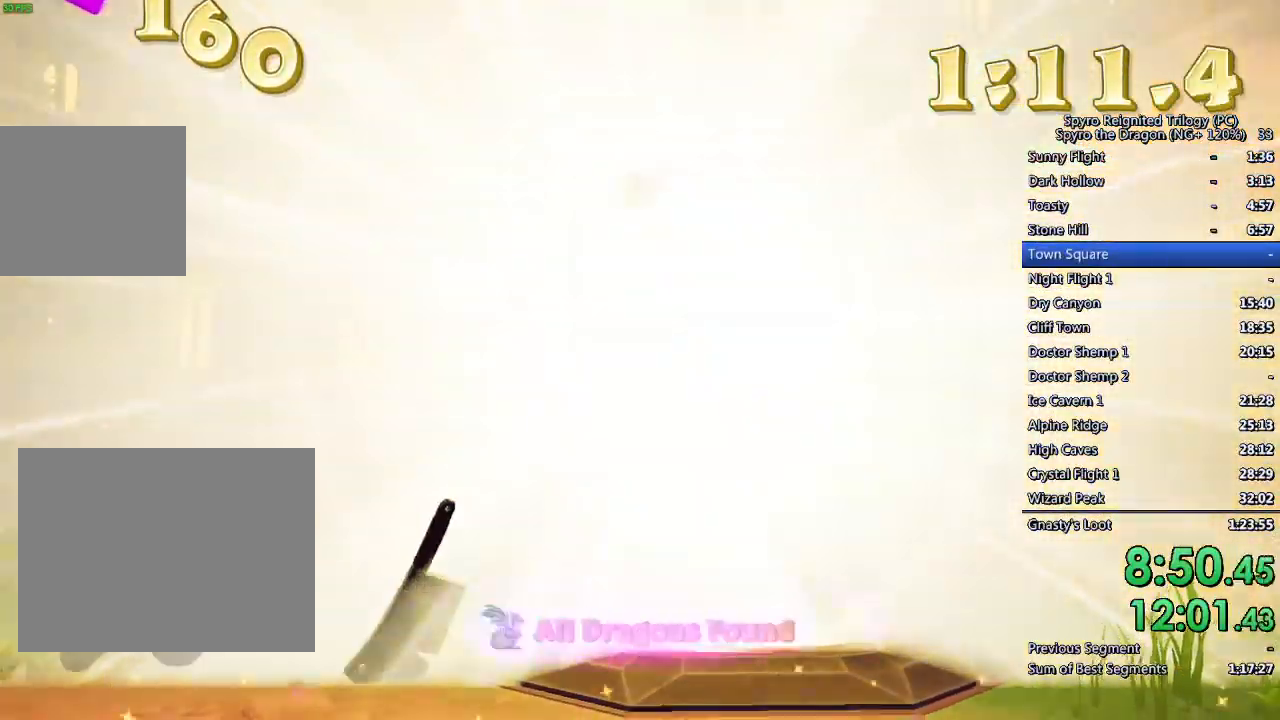
{"buttons": [], "left_stick": "down-left", "right_stick": "center", "events": [[17, "CIRCLE", "down"], [67, "left_stick", "up-left"], [83, "CIRCLE", "up"], [150, "CIRCLE", "down"], [183, "CIRCLE", "up"], [200, "left_stick", "center"], [283, "CIRCLE", "down"], [283, "left_stick", "left"], [333, "CIRCLE", "up"], [400, "CIRCLE", "down"], [400, "left_stick", "center"], [433, "CIRCLE", "up"], [483, "left_stick", "down-left"]]}
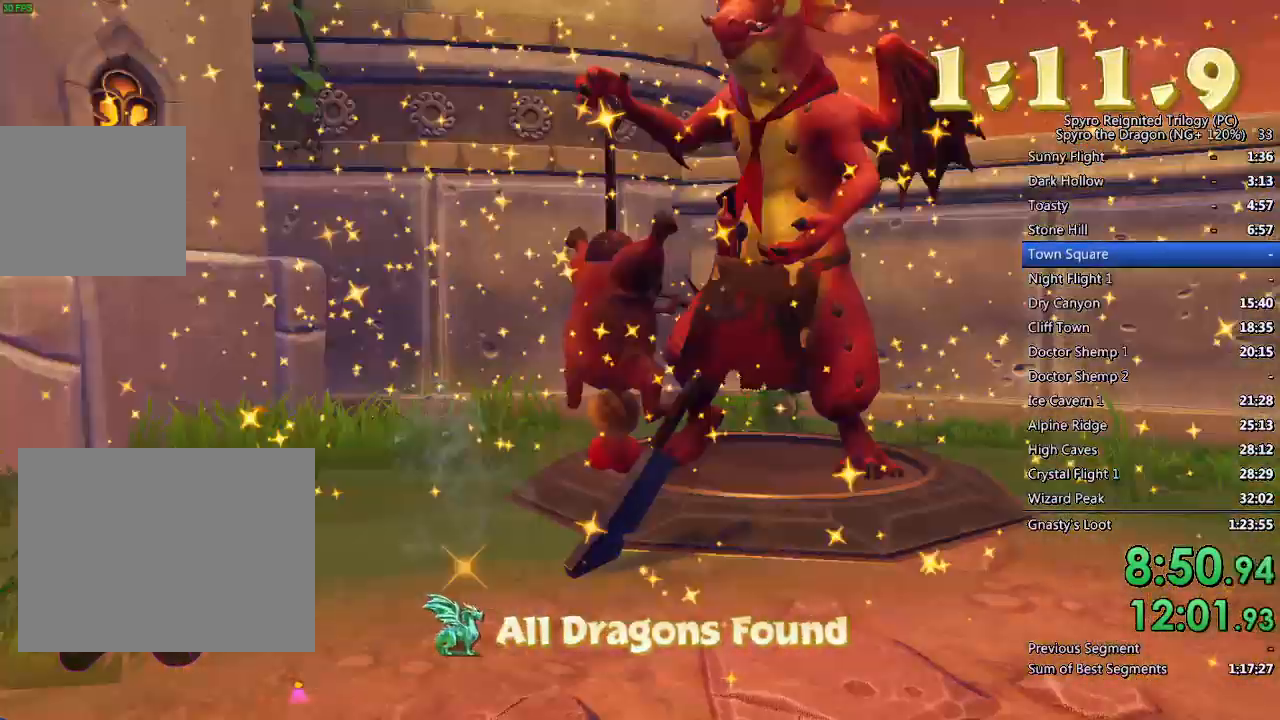
{"buttons": [], "left_stick": "down-left", "right_stick": "left", "events": [[50, "right_stick", "left"], [67, "R1", "down"], [133, "left_stick", "center"], [167, "R1", "up"], [200, "right_stick", "center"], [217, "left_stick", "left"], [233, "CIRCLE", "down"], [333, "CIRCLE", "up"], [350, "left_stick", "center"], [433, "left_stick", "down-left"], [433, "right_stick", "left"]]}
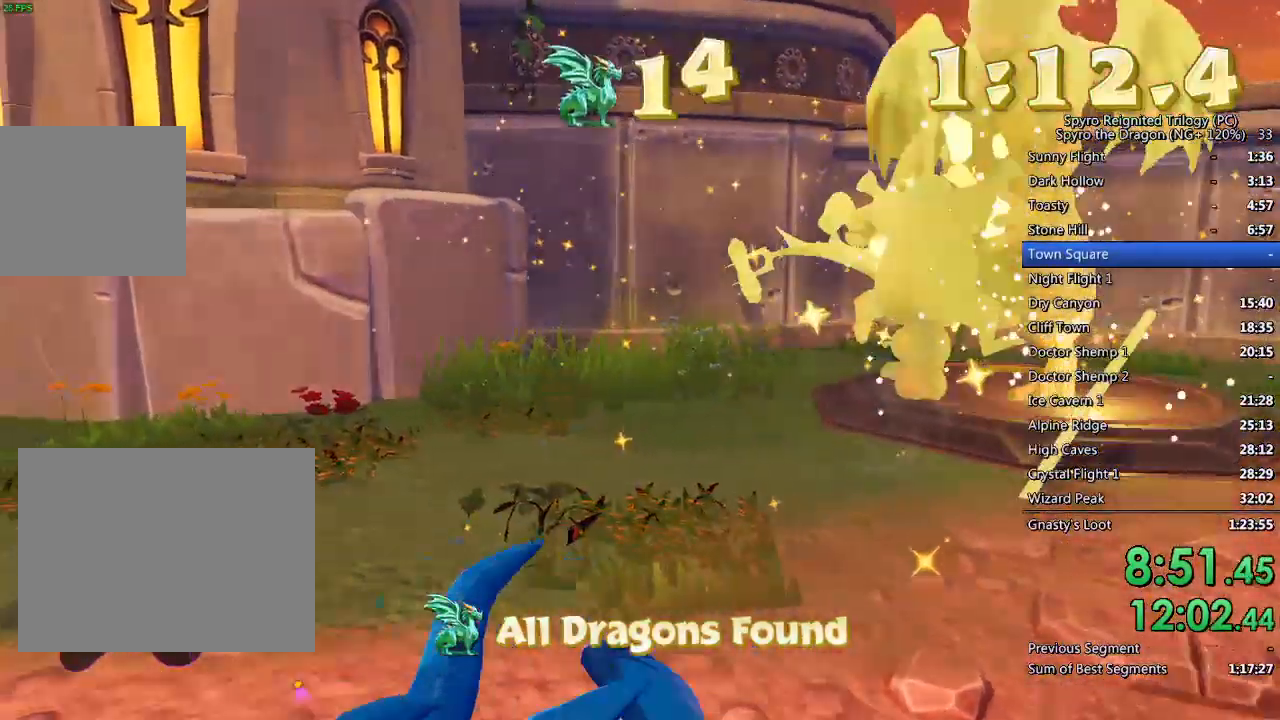
{"buttons": [], "left_stick": "up", "right_stick": "left", "events": [[50, "left_stick", "center"], [167, "L1", "down"], [167, "L2", "down"], [250, "L1", "up"], [267, "L2", "up"], [400, "CIRCLE", "down"], [467, "CIRCLE", "up"], [467, "left_stick", "up"]]}
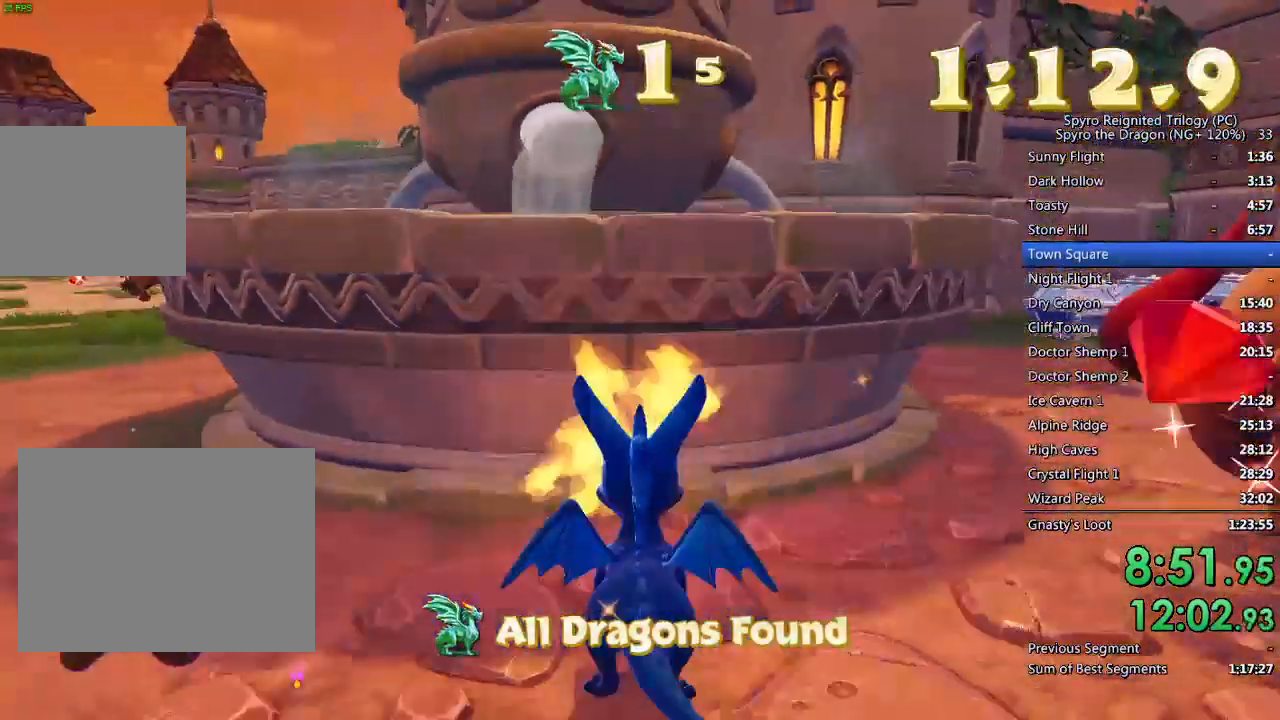
{"buttons": [], "left_stick": "up-right", "right_stick": "center", "events": [[17, "right_stick", "center"], [33, "CIRCLE", "down"], [83, "left_stick", "right"], [117, "CIRCLE", "up"], [217, "left_stick", "center"], [217, "right_stick", "right"], [400, "left_stick", "up-right"], [500, "right_stick", "center"]]}
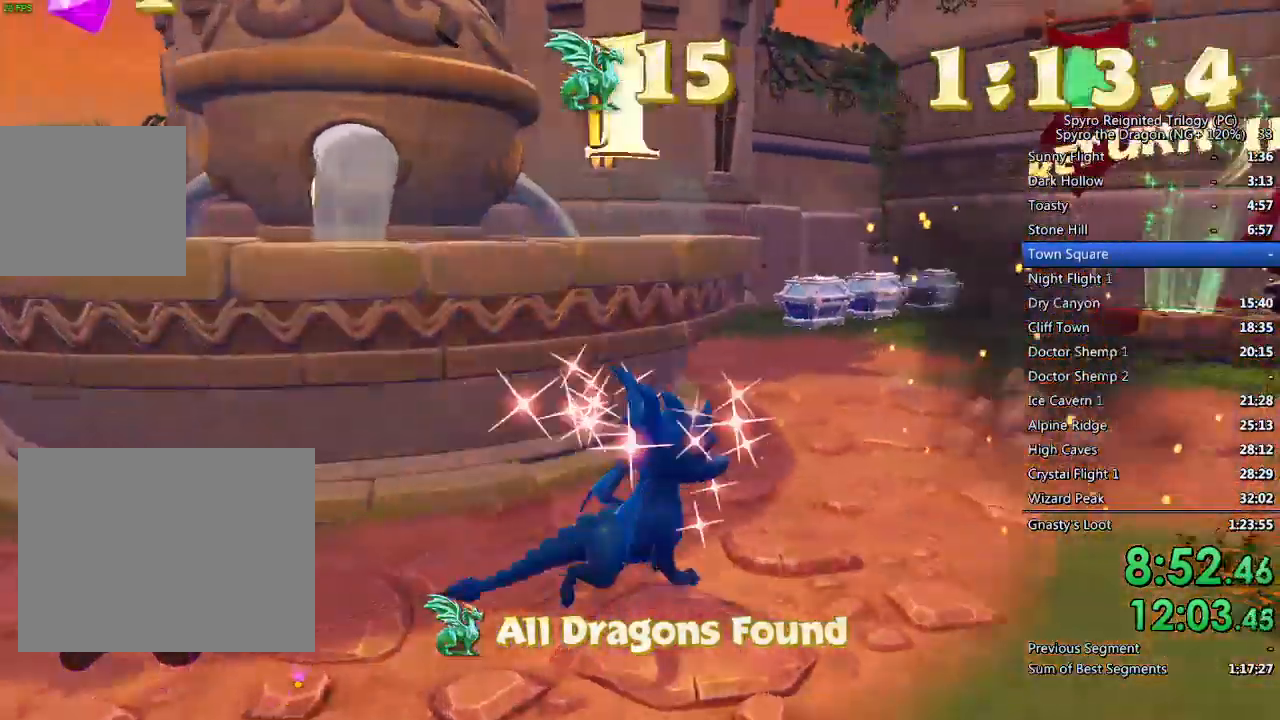
{"buttons": [], "left_stick": "up", "right_stick": "down-right", "events": [[83, "CIRCLE", "down"], [83, "left_stick", "center"], [167, "CIRCLE", "up"], [167, "left_stick", "up-right"], [283, "right_stick", "down-right"], [483, "left_stick", "up"]]}
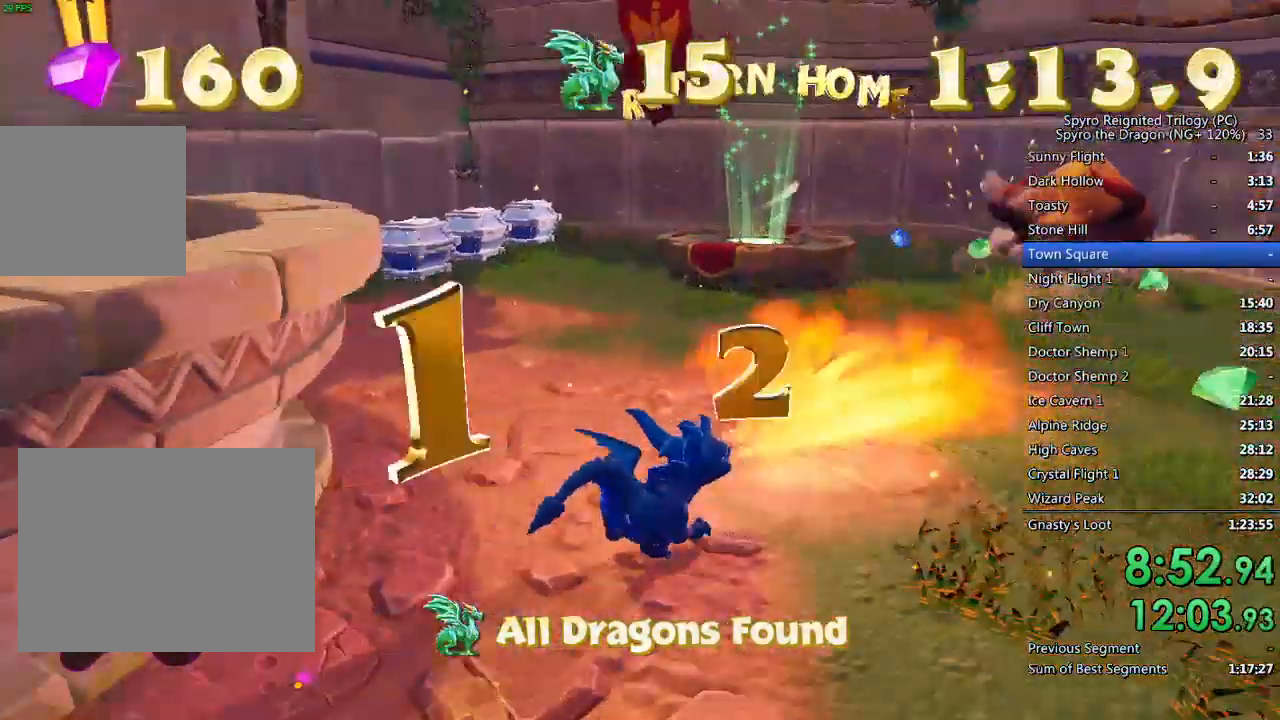
{"buttons": [], "left_stick": "up-left", "right_stick": "down-left", "events": [[33, "right_stick", "center"], [167, "SQUARE", "down"], [167, "left_stick", "up-right"], [267, "left_stick", "right"], [367, "SQUARE", "up"], [433, "right_stick", "down-left"], [467, "left_stick", "up-left"]]}